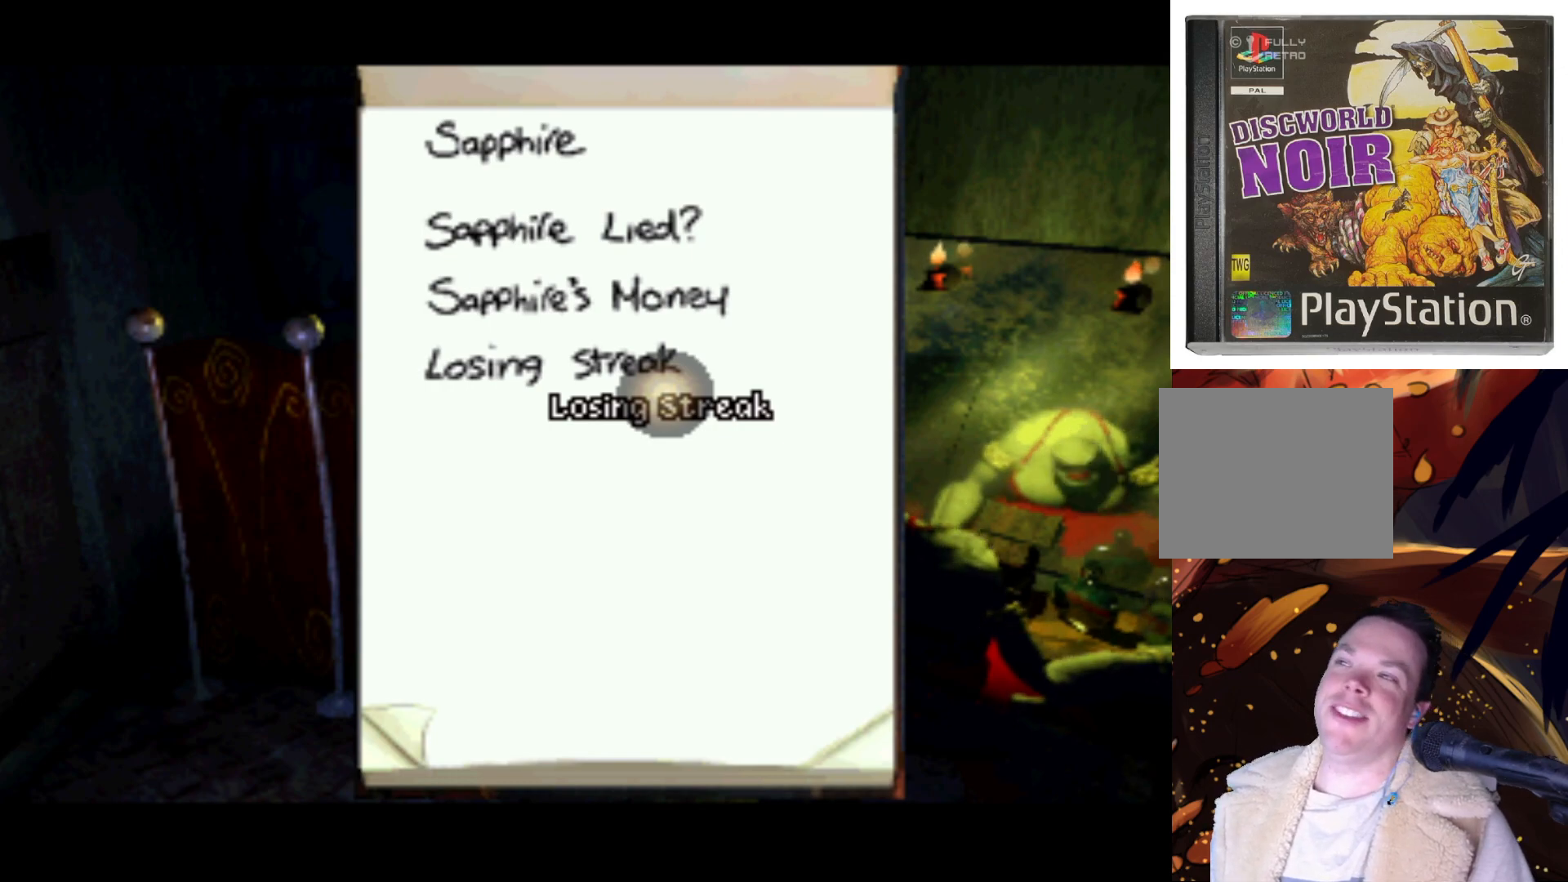
Gameplay with a controller (PlayStation layout); each line is a JSON object with the inputs held at the frame after it. "events" lists button and stick changes between this image and that frame as [ms after this image, input, new state], when the widget could be followed in between. Not read: L3 R3.
{"buttons": ["DPAD_DOWN"], "left_stick": "center", "right_stick": "center", "events": [[100, "DPAD_LEFT", "down"], [133, "DPAD_UP", "down"], [267, "DPAD_UP", "up"], [367, "DPAD_DOWN", "down"], [500, "DPAD_LEFT", "up"]]}
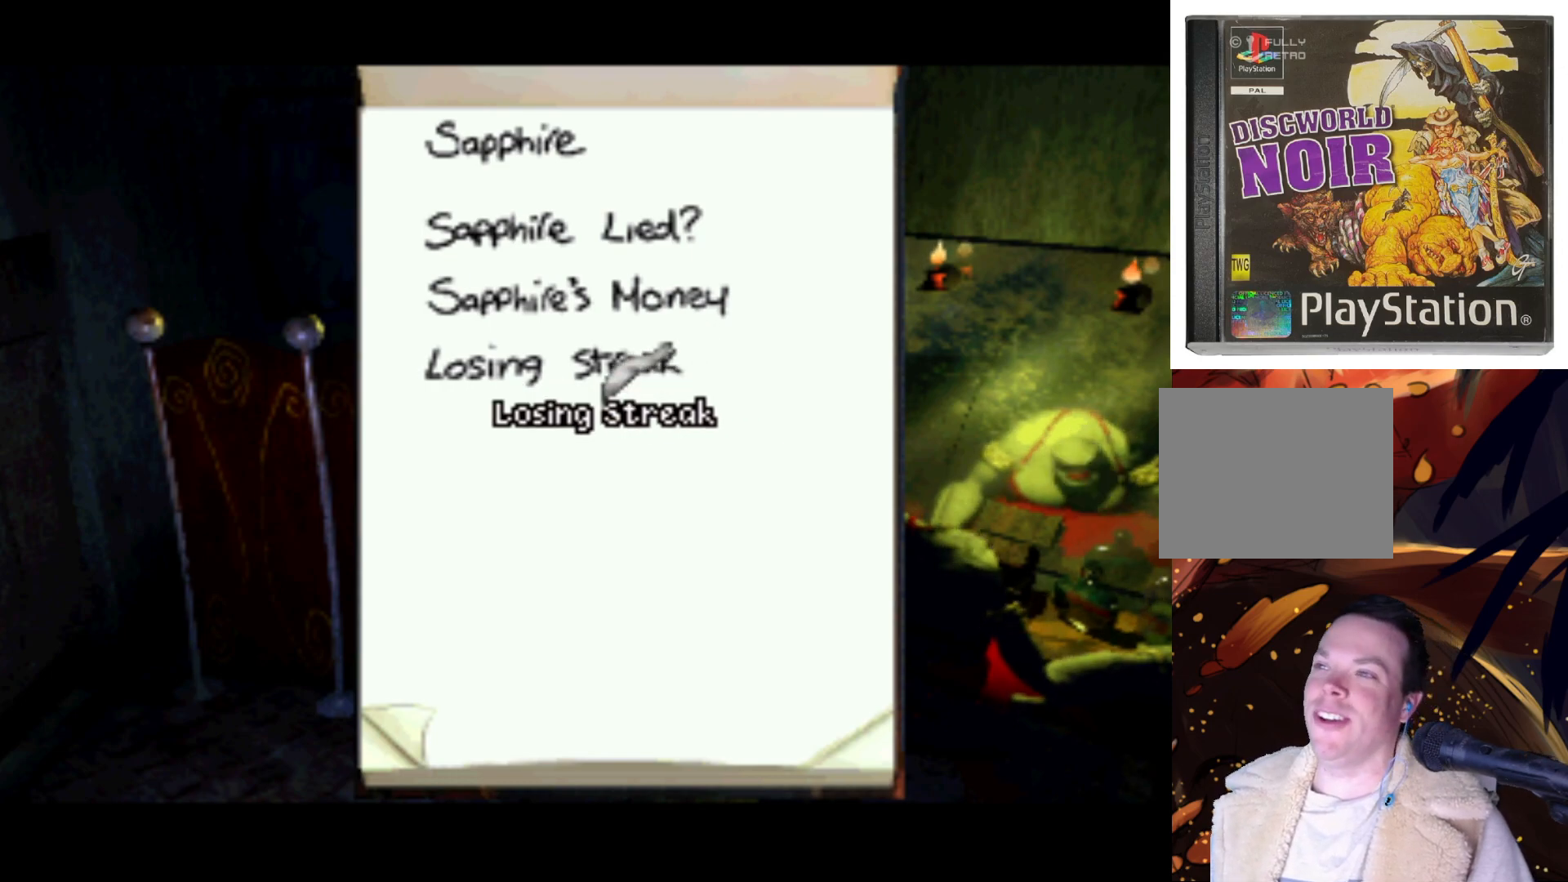
{"buttons": ["DPAD_DOWN"], "left_stick": "center", "right_stick": "center", "events": [[33, "DPAD_LEFT", "down"], [167, "DPAD_DOWN", "up"], [433, "DPAD_DOWN", "down"], [500, "DPAD_LEFT", "up"]]}
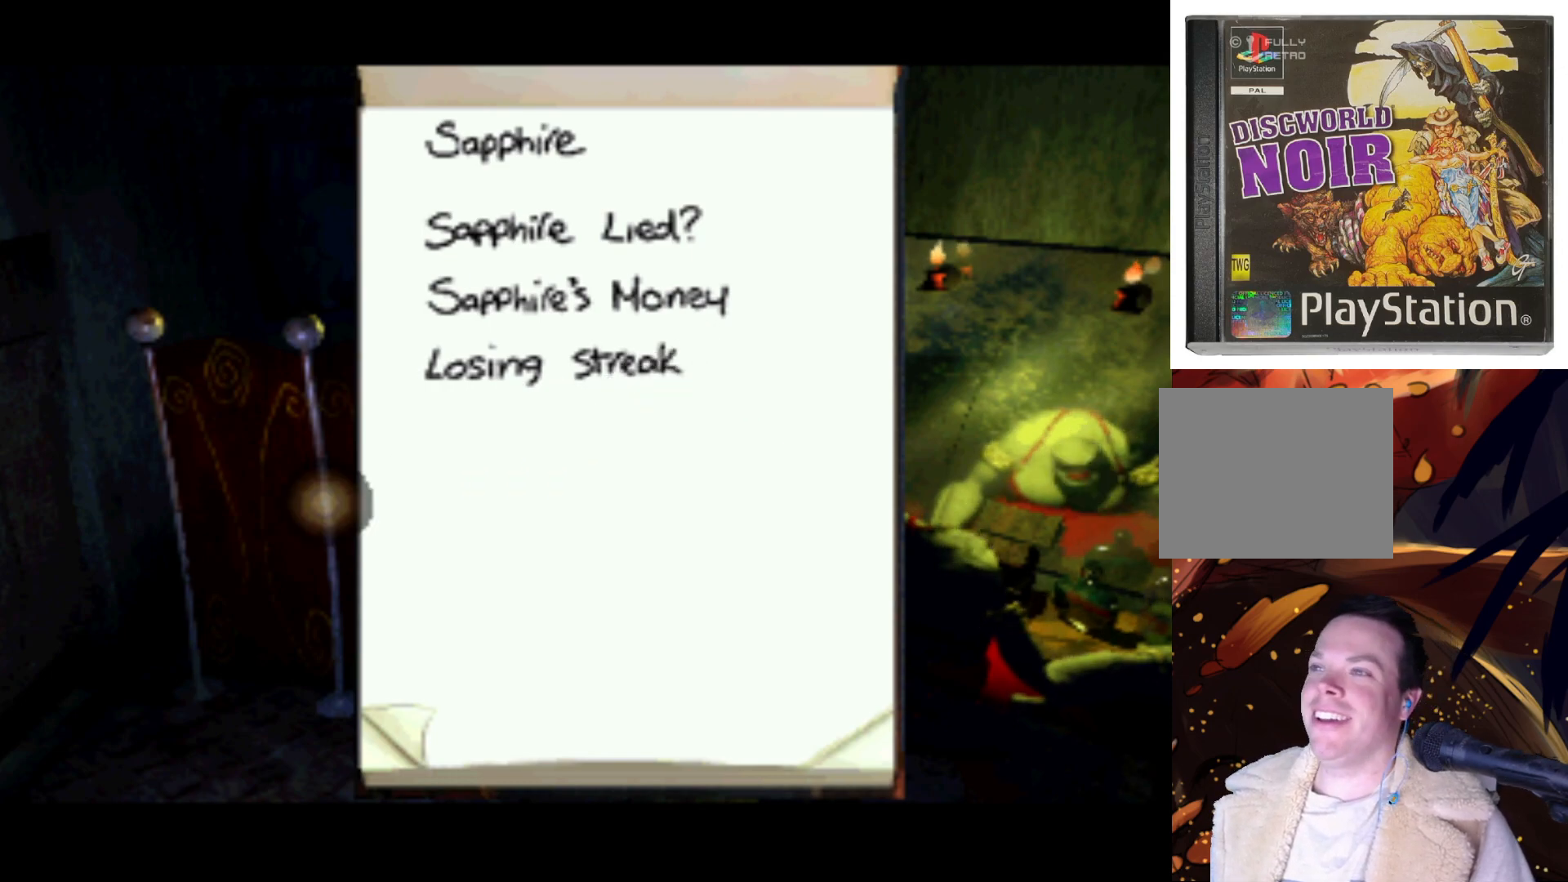
{"buttons": ["DPAD_UP"], "left_stick": "center", "right_stick": "center", "events": [[33, "DPAD_DOWN", "up"], [233, "DPAD_UP", "down"], [333, "L1", "down"], [433, "DPAD_LEFT", "down"], [433, "L1", "up"], [467, "DPAD_LEFT", "up"]]}
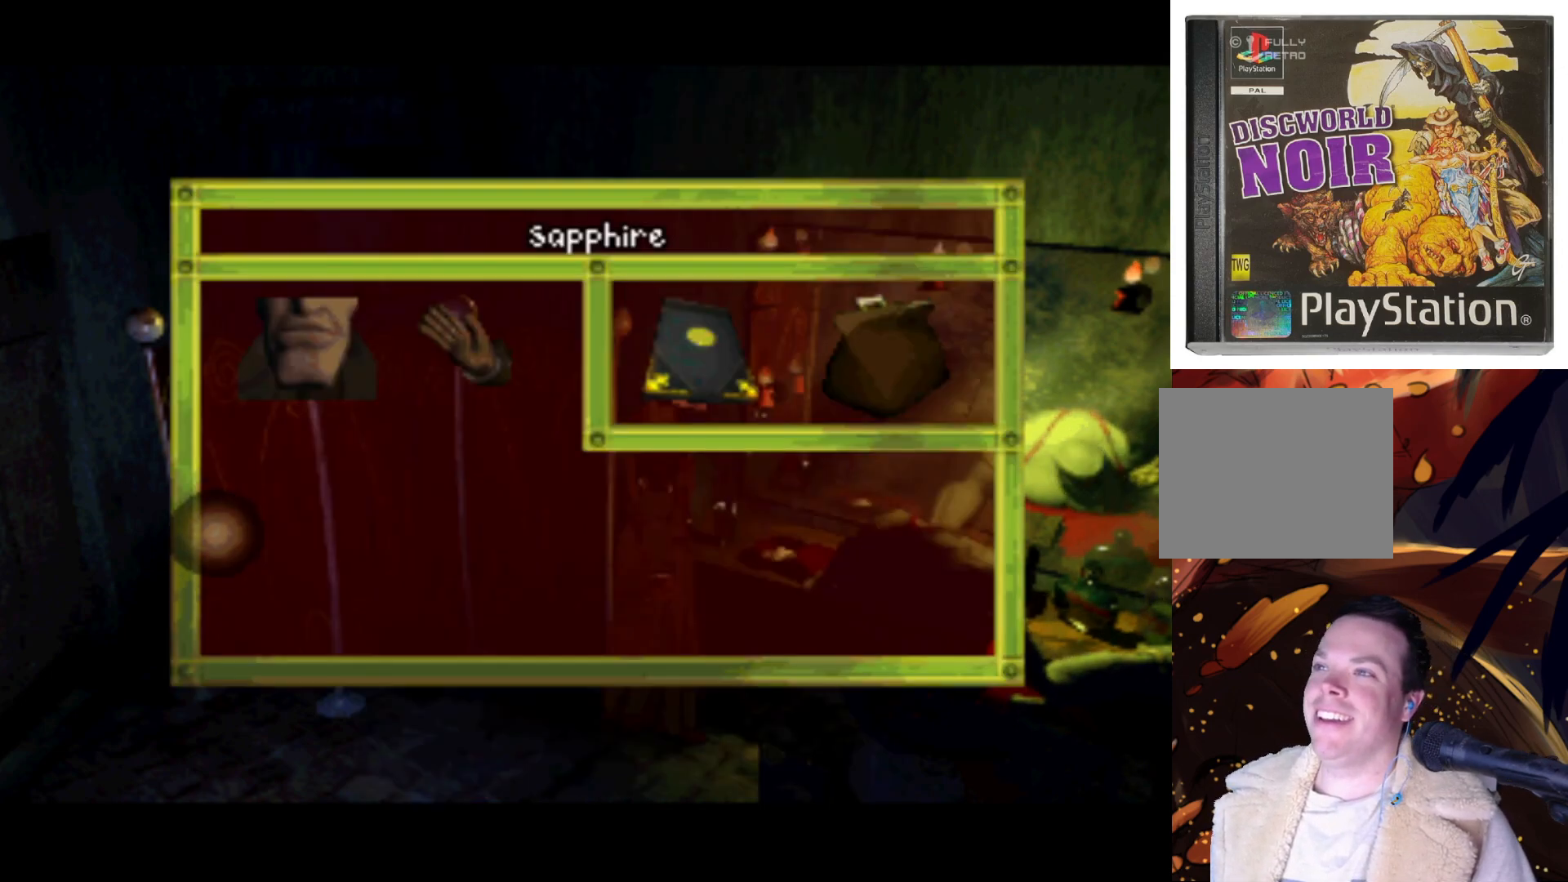
{"buttons": [], "left_stick": "center", "right_stick": "center", "events": [[233, "DPAD_RIGHT", "down"], [467, "DPAD_RIGHT", "up"], [500, "DPAD_UP", "up"]]}
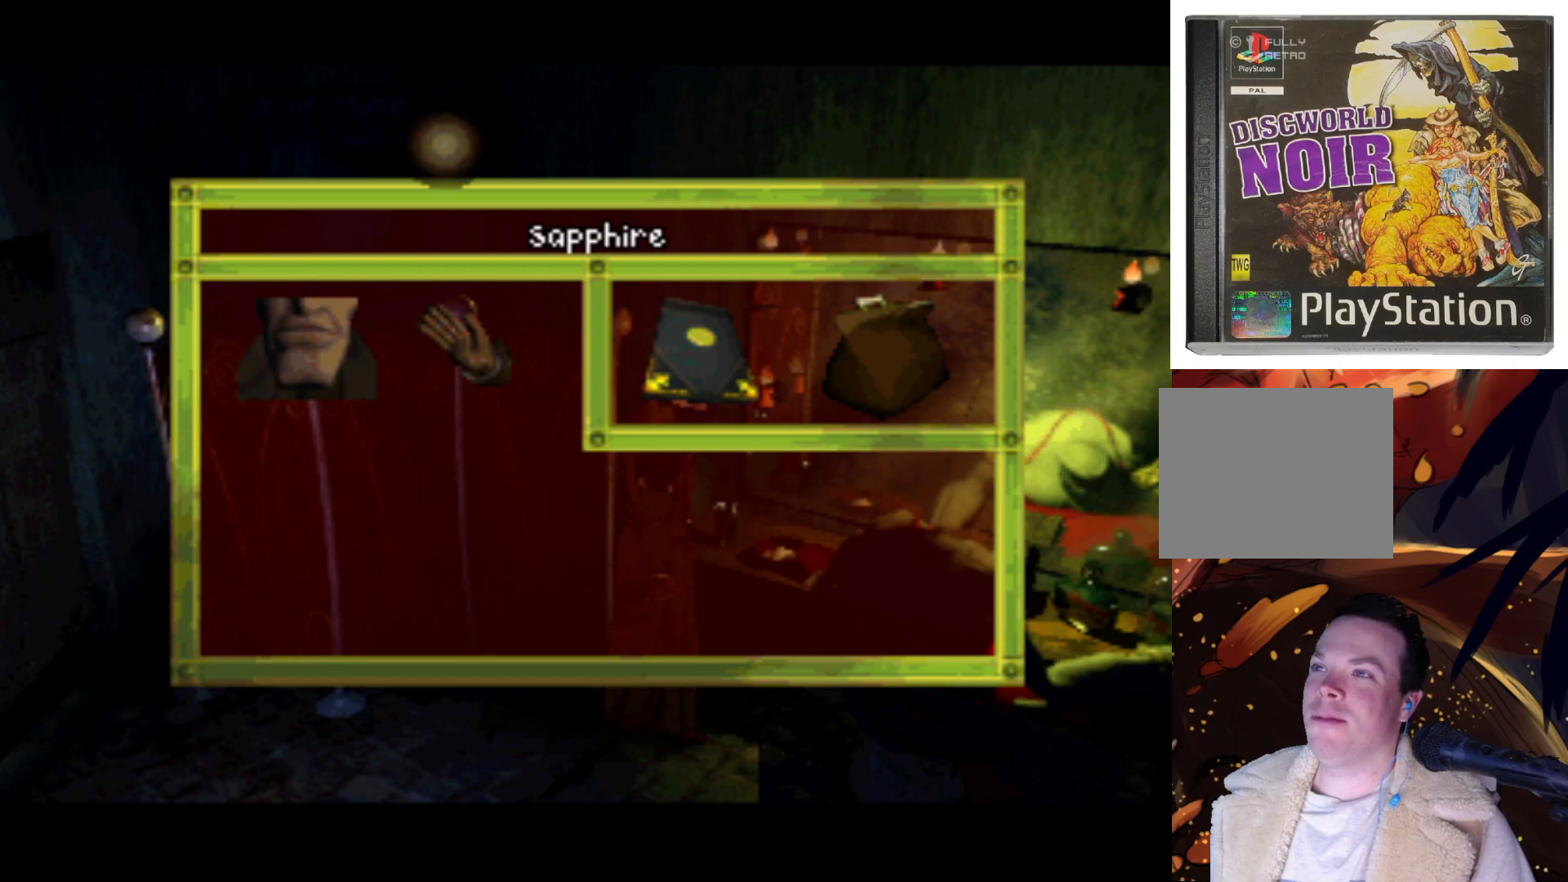
{"buttons": [], "left_stick": "center", "right_stick": "center", "events": []}
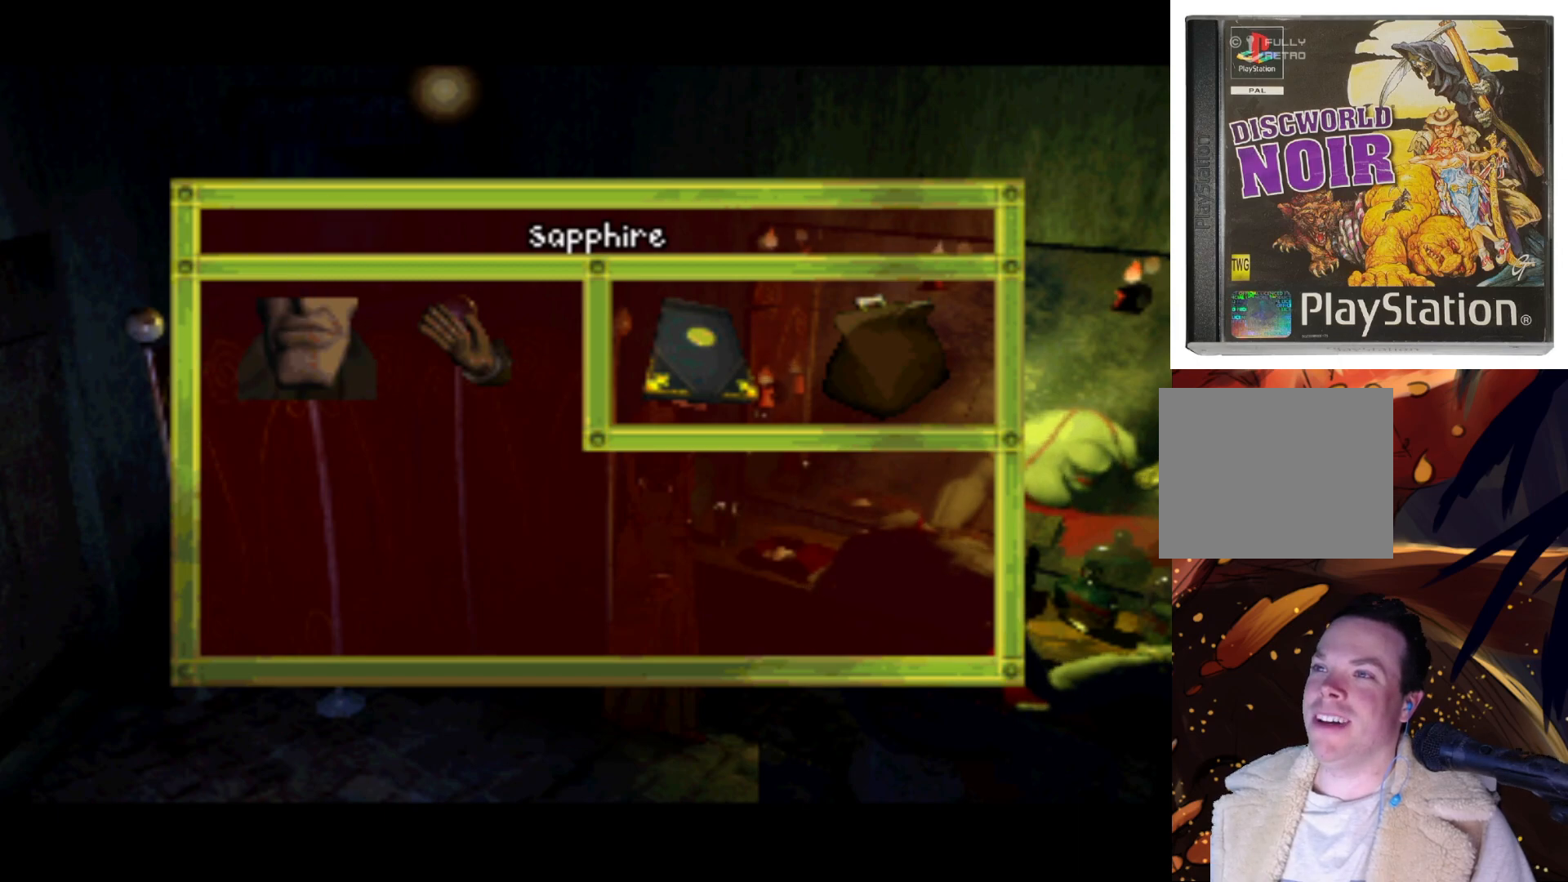
{"buttons": ["DPAD_DOWN", "DPAD_RIGHT"], "left_stick": "center", "right_stick": "center", "events": [[300, "DPAD_DOWN", "down"], [333, "DPAD_RIGHT", "down"]]}
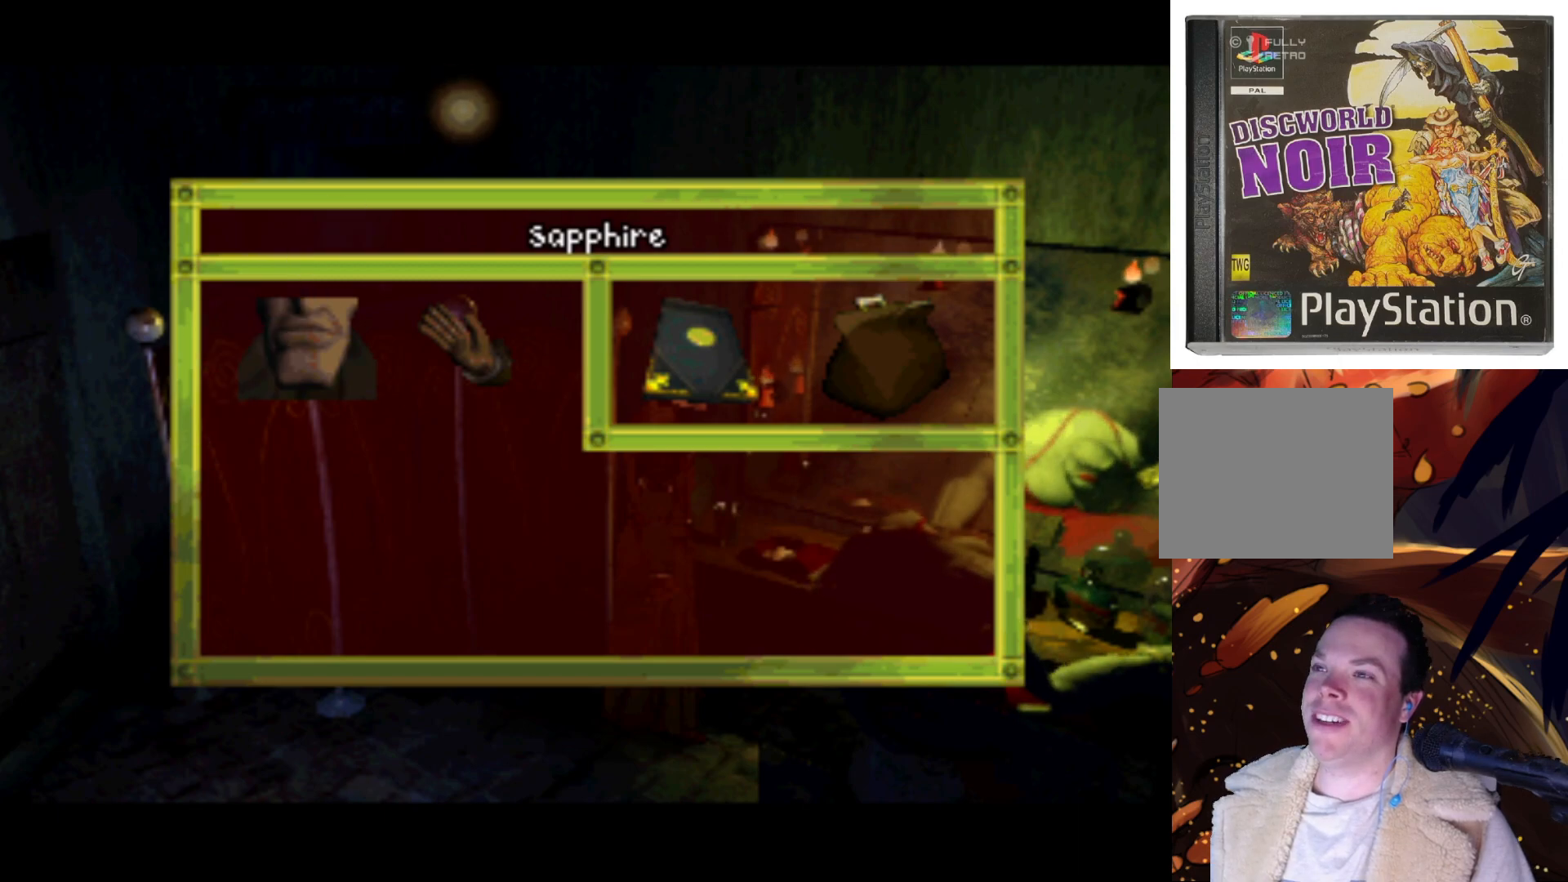
{"buttons": ["DPAD_UP", "DPAD_LEFT"], "left_stick": "center", "right_stick": "center", "events": [[300, "DPAD_RIGHT", "up"], [433, "DPAD_DOWN", "up"], [500, "DPAD_LEFT", "down"], [500, "DPAD_UP", "down"]]}
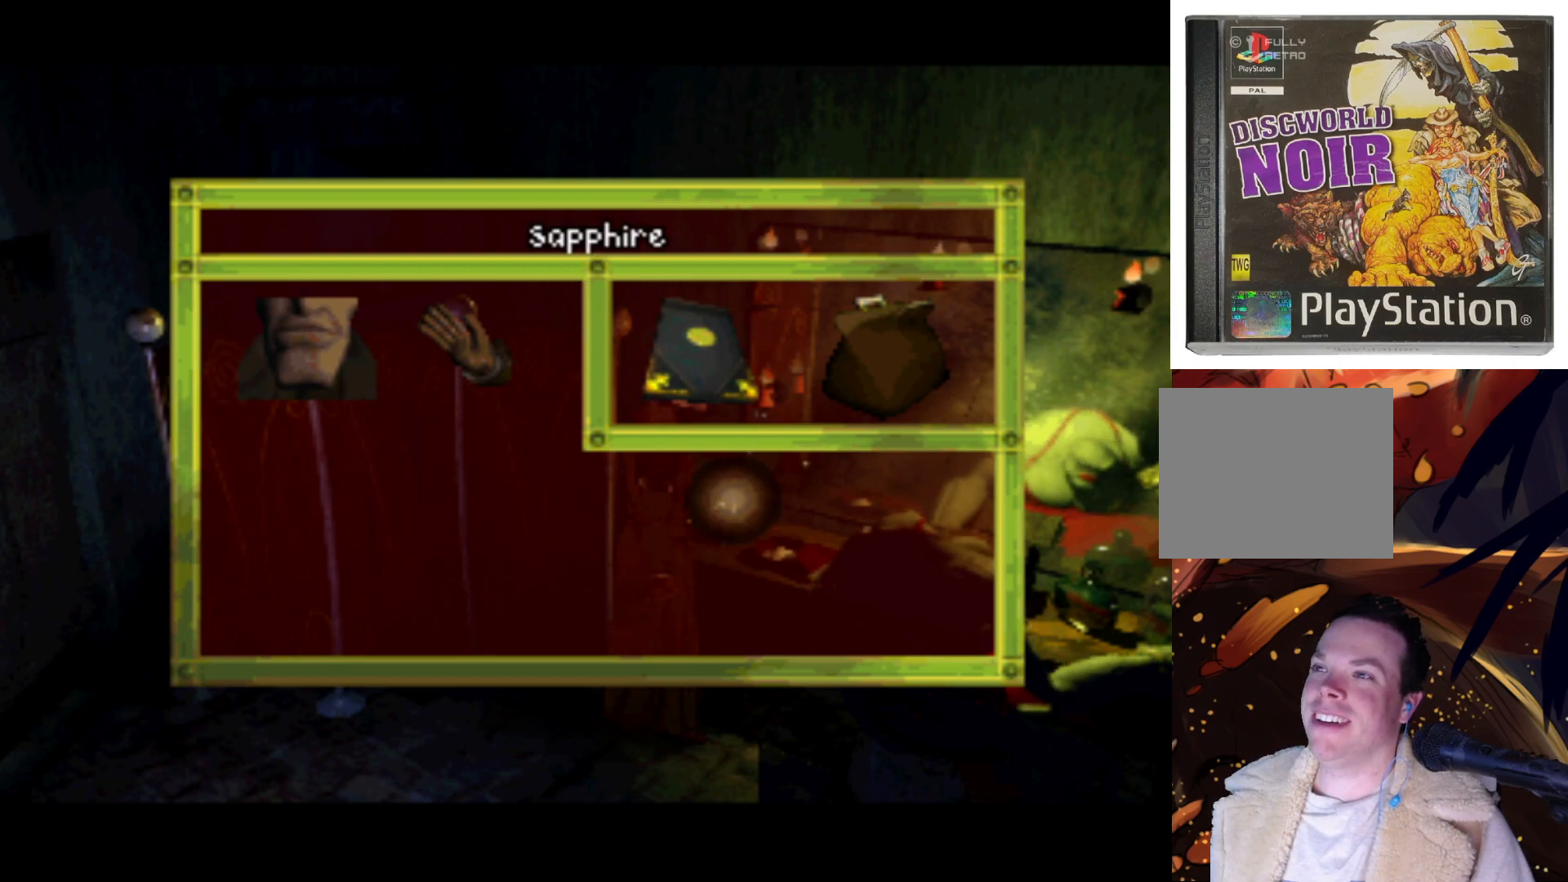
{"buttons": ["DPAD_UP", "DPAD_LEFT"], "left_stick": "center", "right_stick": "center", "events": []}
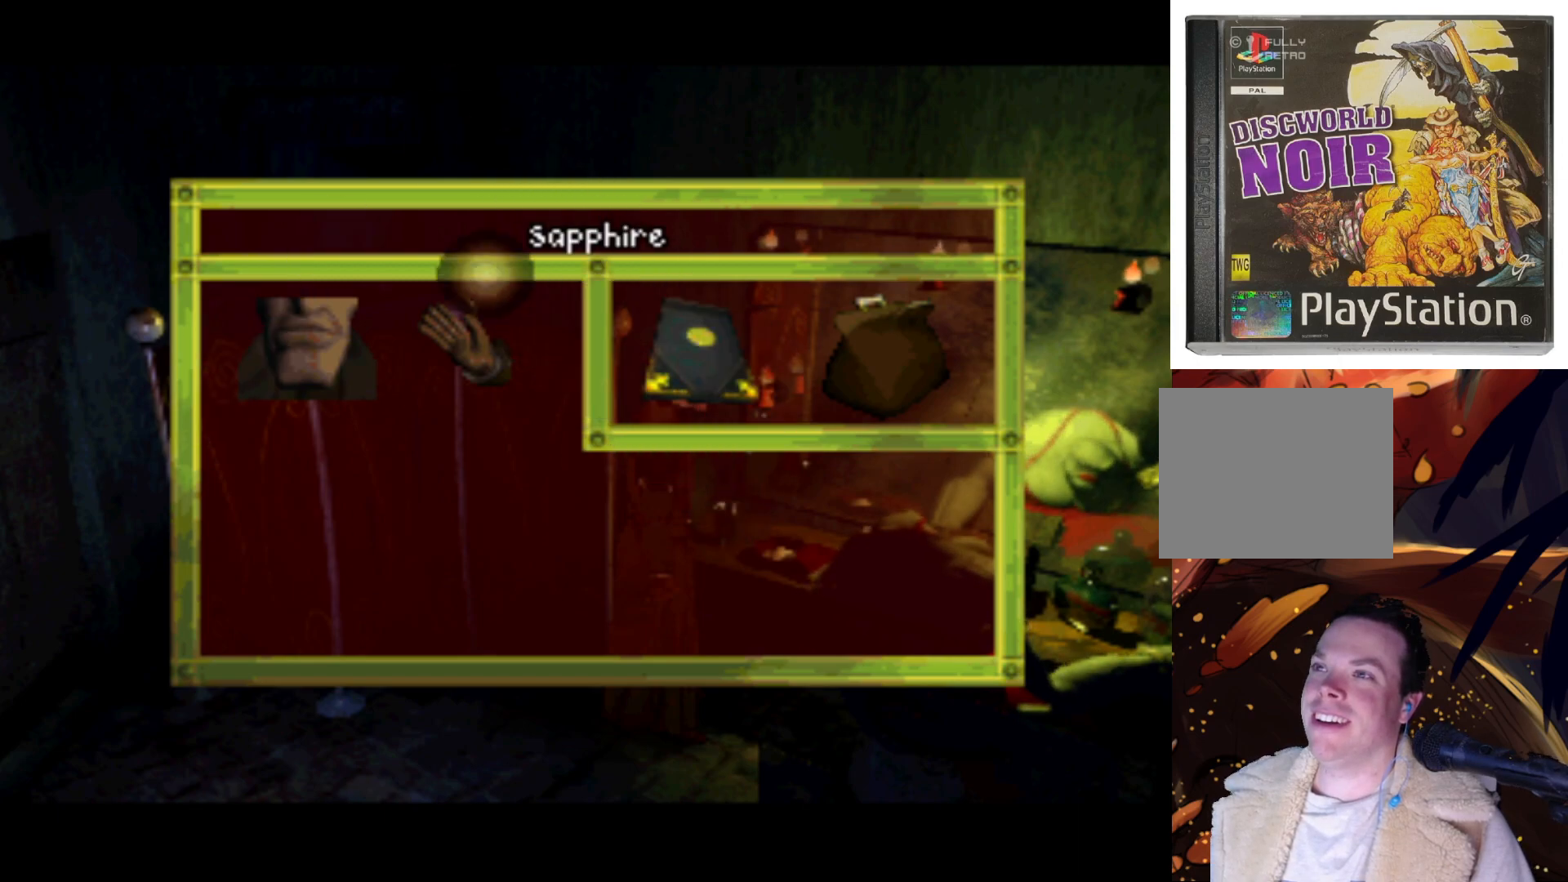
{"buttons": [], "left_stick": "center", "right_stick": "center", "events": [[100, "CROSS", "down"], [100, "DPAD_LEFT", "up"], [200, "DPAD_UP", "up"], [367, "CROSS", "up"]]}
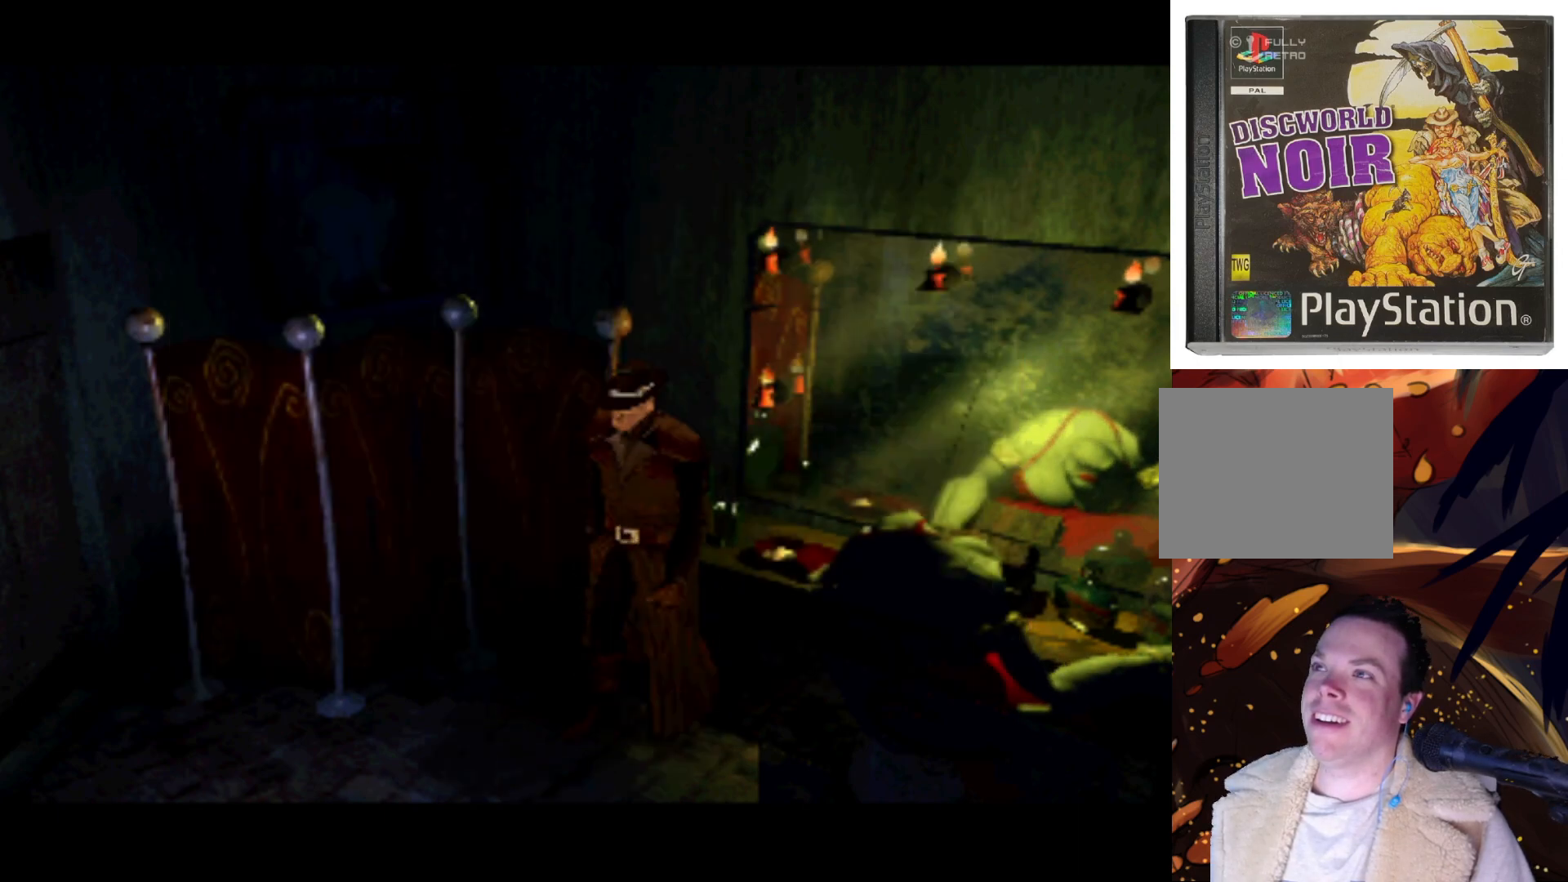
{"buttons": ["DPAD_LEFT"], "left_stick": "center", "right_stick": "center", "events": [[233, "SQUARE", "down"], [367, "SQUARE", "up"], [400, "DPAD_LEFT", "down"]]}
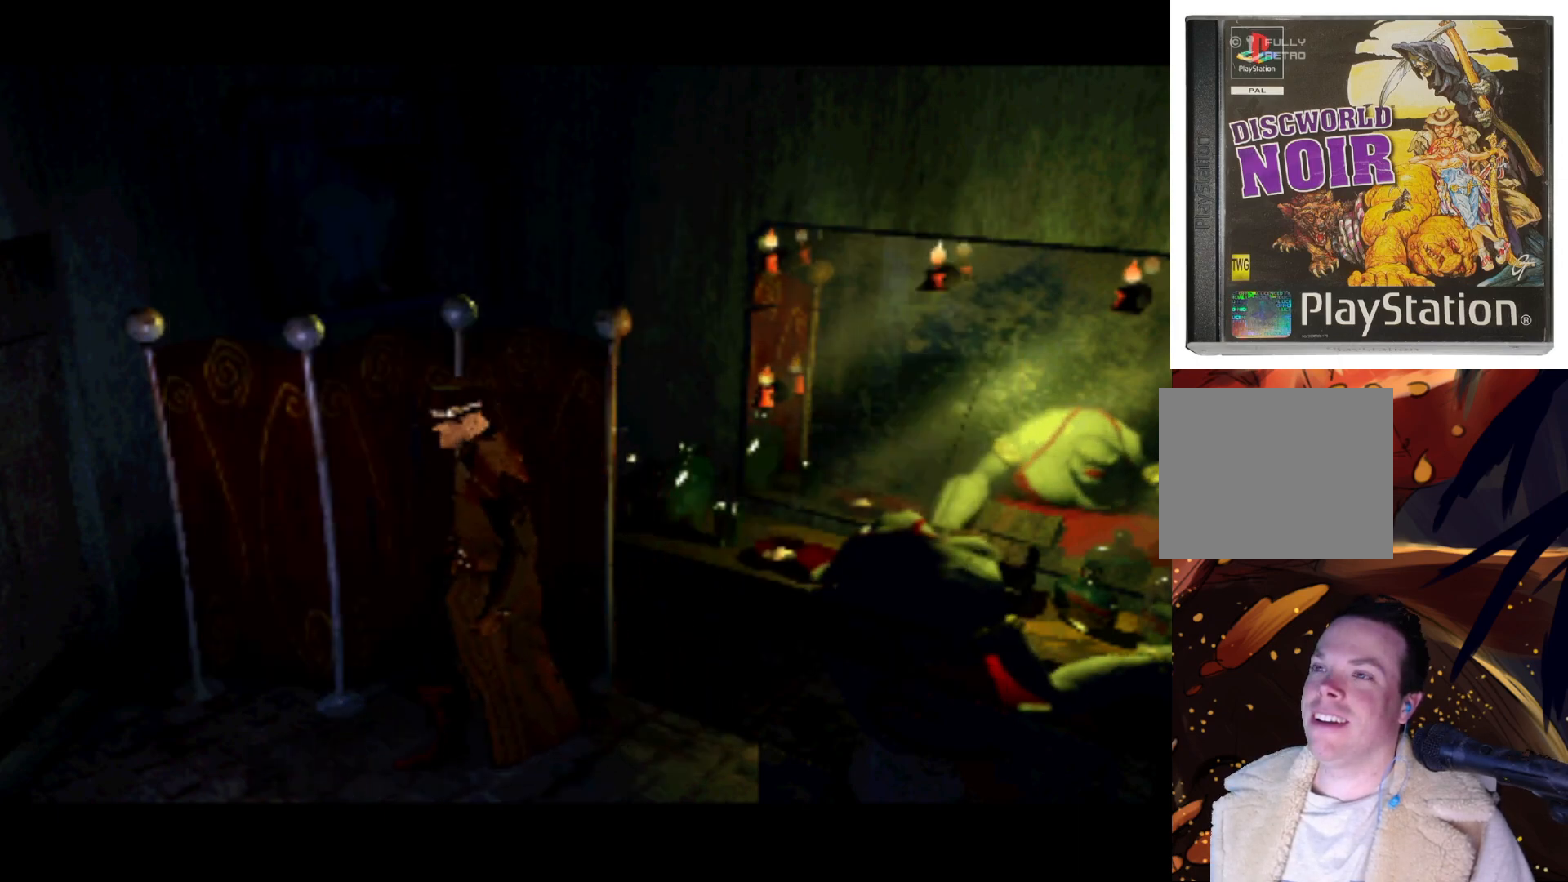
{"buttons": [], "left_stick": "center", "right_stick": "center", "events": [[67, "DPAD_DOWN", "down"], [300, "DPAD_LEFT", "up"], [367, "DPAD_RIGHT", "down"], [433, "DPAD_DOWN", "up"], [500, "DPAD_RIGHT", "up"]]}
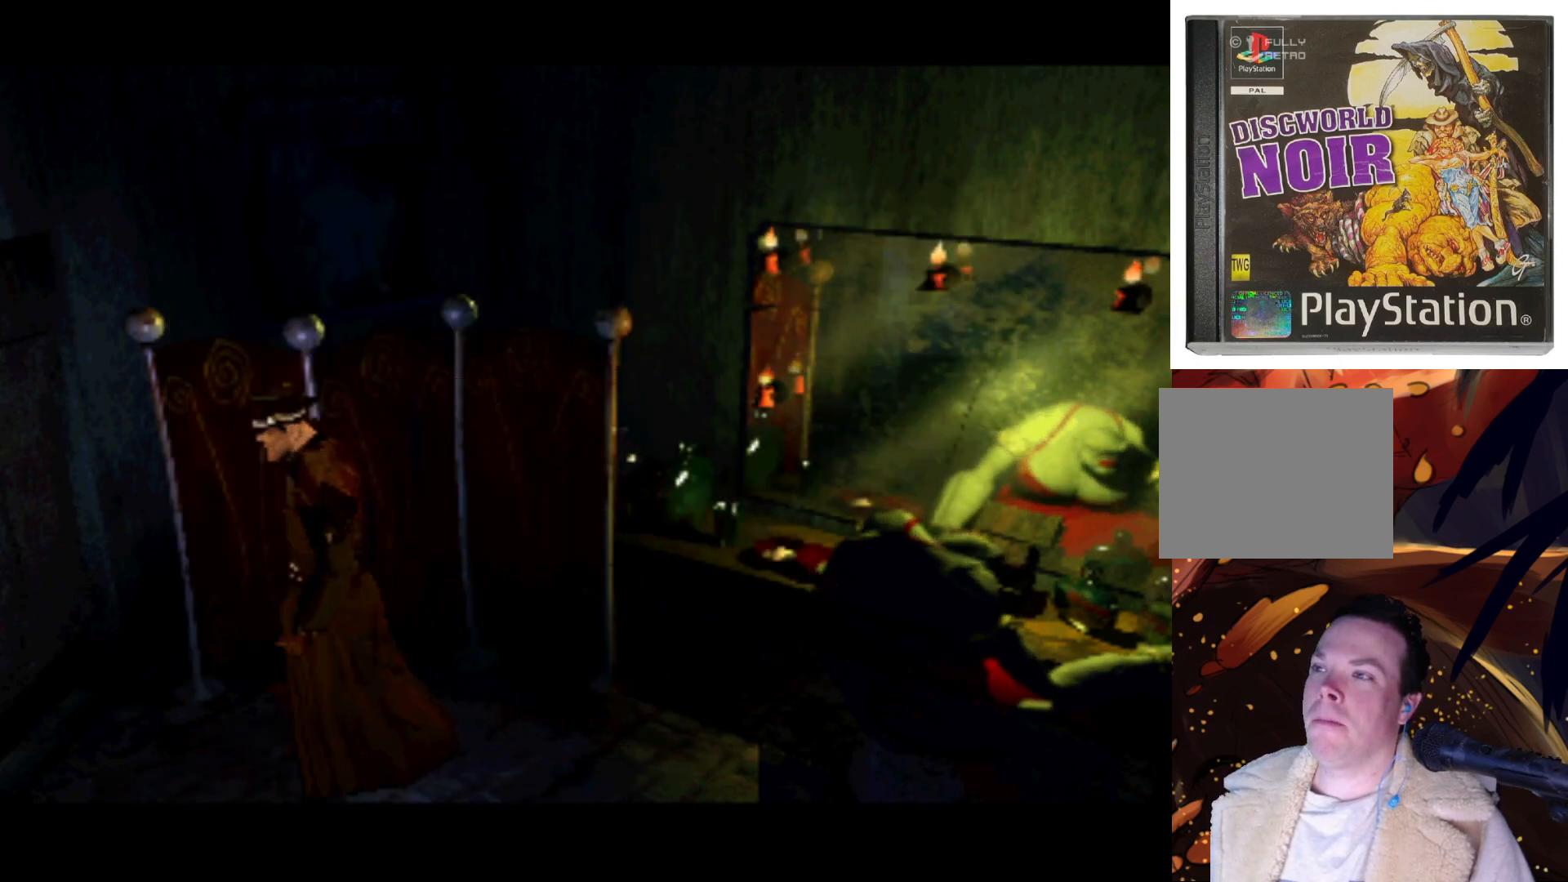
{"buttons": ["DPAD_DOWN", "DPAD_LEFT"], "left_stick": "center", "right_stick": "center", "events": [[33, "DPAD_LEFT", "down"], [167, "DPAD_DOWN", "down"], [233, "DPAD_LEFT", "up"], [267, "DPAD_RIGHT", "down"], [400, "DPAD_RIGHT", "up"], [433, "DPAD_LEFT", "down"], [467, "DPAD_DOWN", "up"], [500, "DPAD_DOWN", "down"]]}
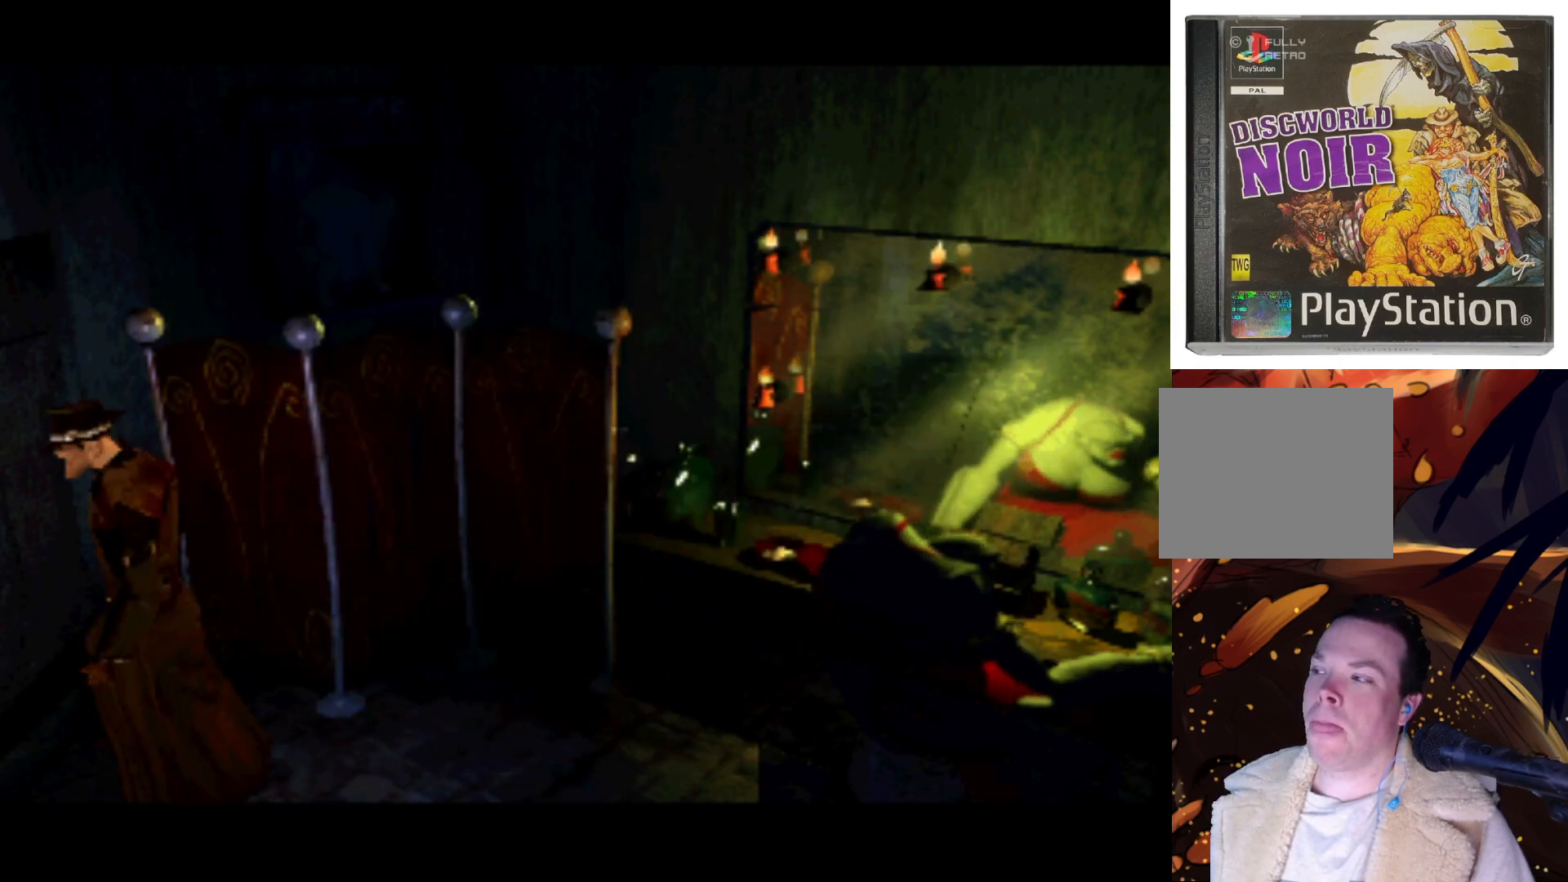
{"buttons": ["DPAD_DOWN", "DPAD_RIGHT"], "left_stick": "center", "right_stick": "center", "events": [[67, "DPAD_LEFT", "up"], [100, "DPAD_RIGHT", "down"], [233, "DPAD_RIGHT", "up"], [267, "DPAD_DOWN", "up"], [267, "DPAD_LEFT", "down"], [367, "DPAD_DOWN", "down"], [400, "DPAD_LEFT", "up"], [433, "DPAD_RIGHT", "down"]]}
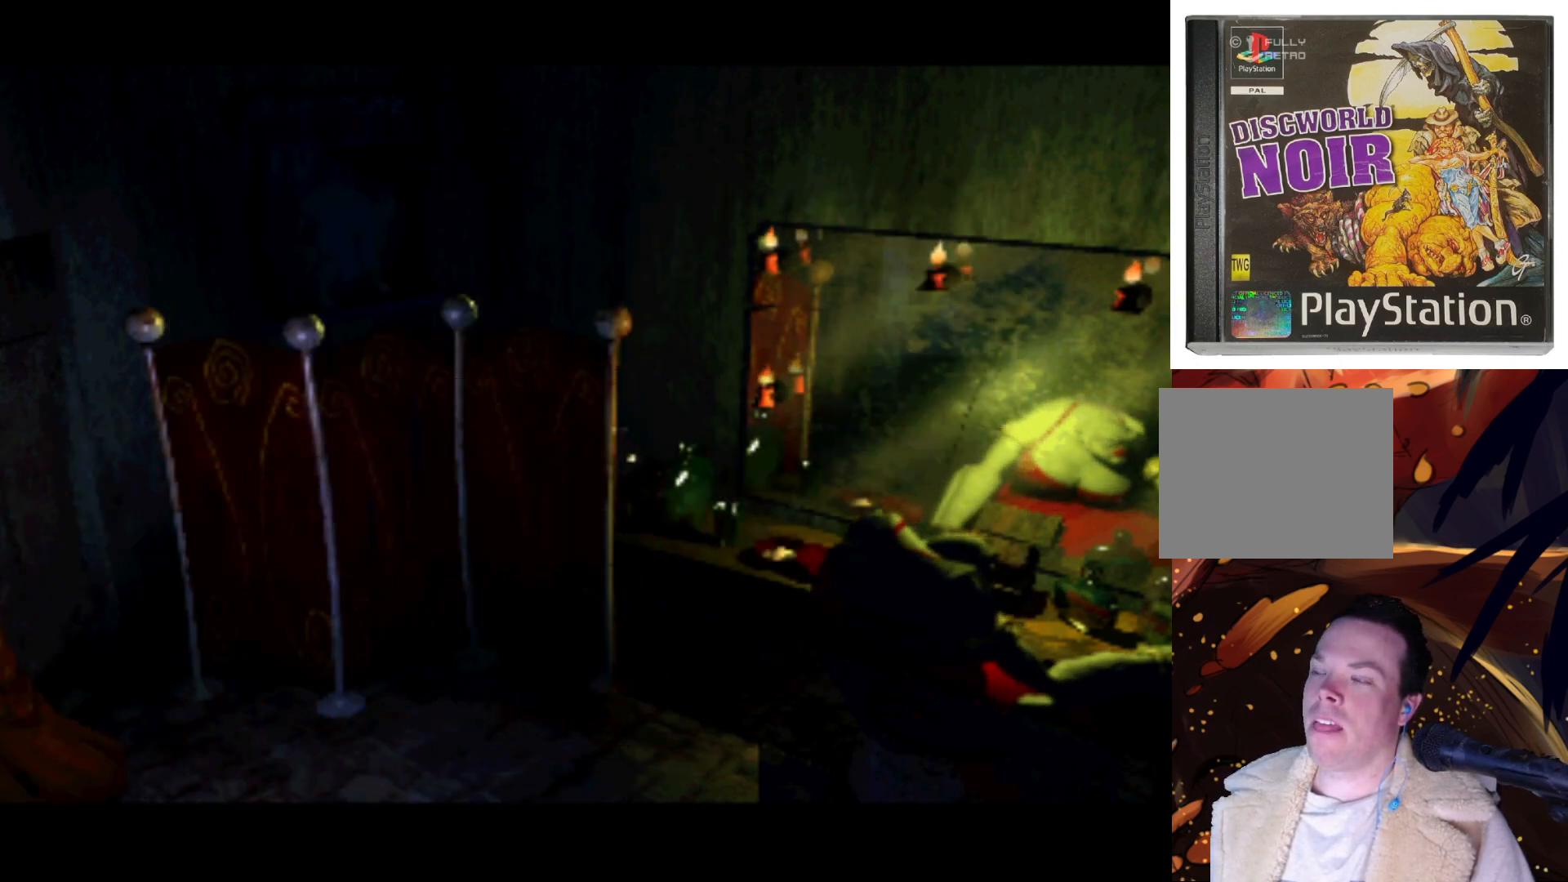
{"buttons": ["DPAD_DOWN", "DPAD_LEFT"], "left_stick": "center", "right_stick": "center", "events": [[67, "DPAD_LEFT", "down"], [67, "DPAD_RIGHT", "up"], [100, "DPAD_DOWN", "up"], [167, "DPAD_DOWN", "down"], [233, "DPAD_LEFT", "up"], [267, "DPAD_RIGHT", "down"], [367, "DPAD_RIGHT", "up"], [400, "DPAD_LEFT", "down"], [433, "DPAD_DOWN", "up"], [500, "DPAD_DOWN", "down"]]}
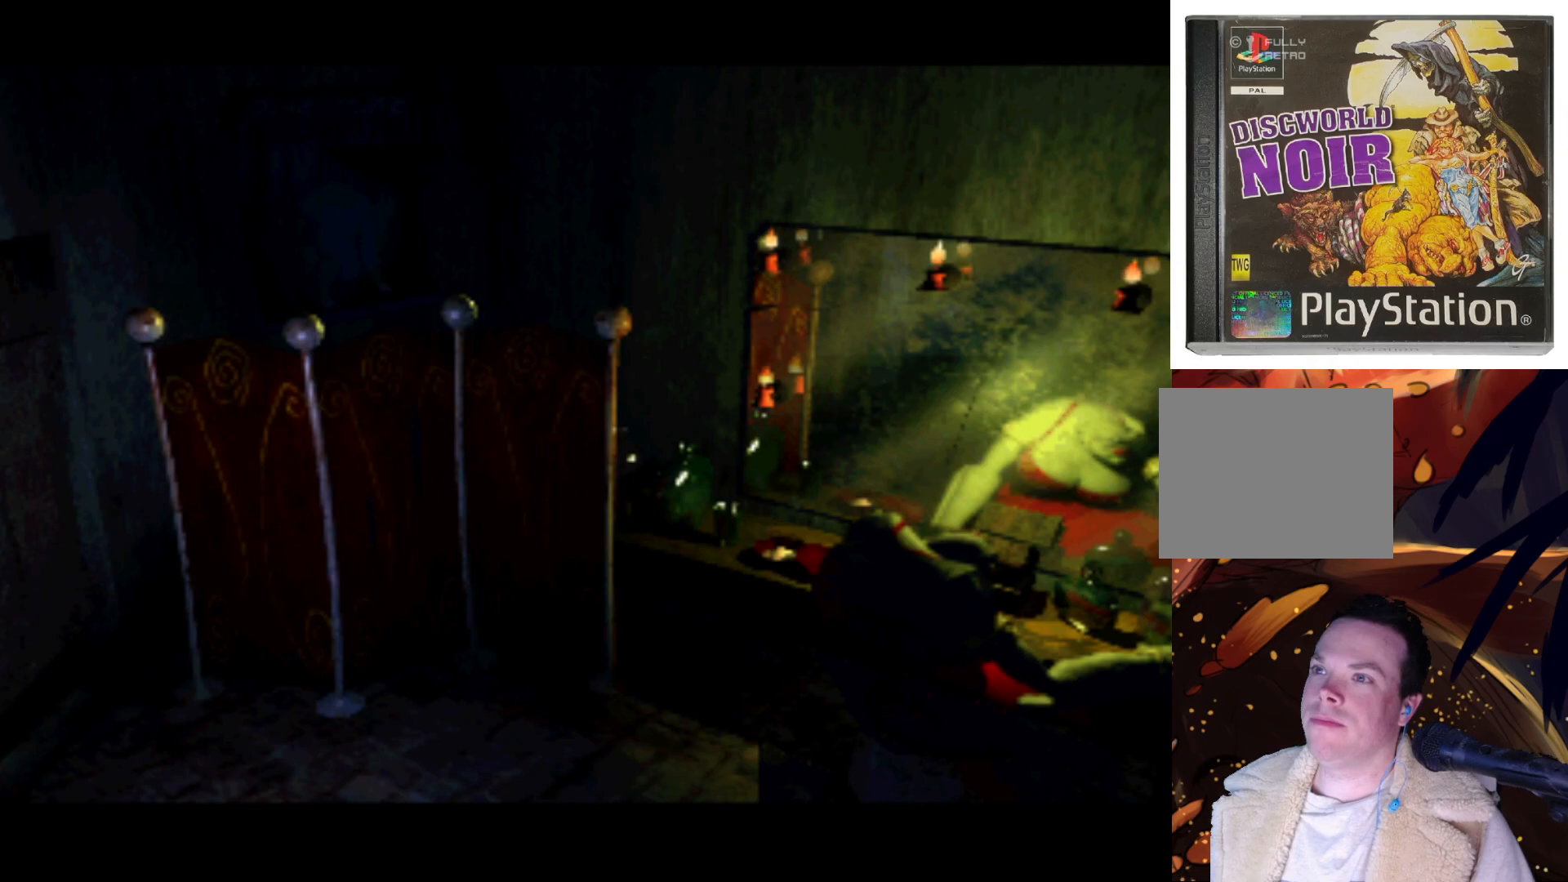
{"buttons": ["DPAD_DOWN", "DPAD_RIGHT"], "left_stick": "center", "right_stick": "center", "events": [[67, "DPAD_LEFT", "up"], [100, "DPAD_RIGHT", "down"], [200, "DPAD_RIGHT", "up"], [233, "DPAD_DOWN", "up"], [233, "DPAD_LEFT", "down"], [333, "DPAD_DOWN", "down"], [367, "DPAD_LEFT", "up"], [400, "DPAD_RIGHT", "down"]]}
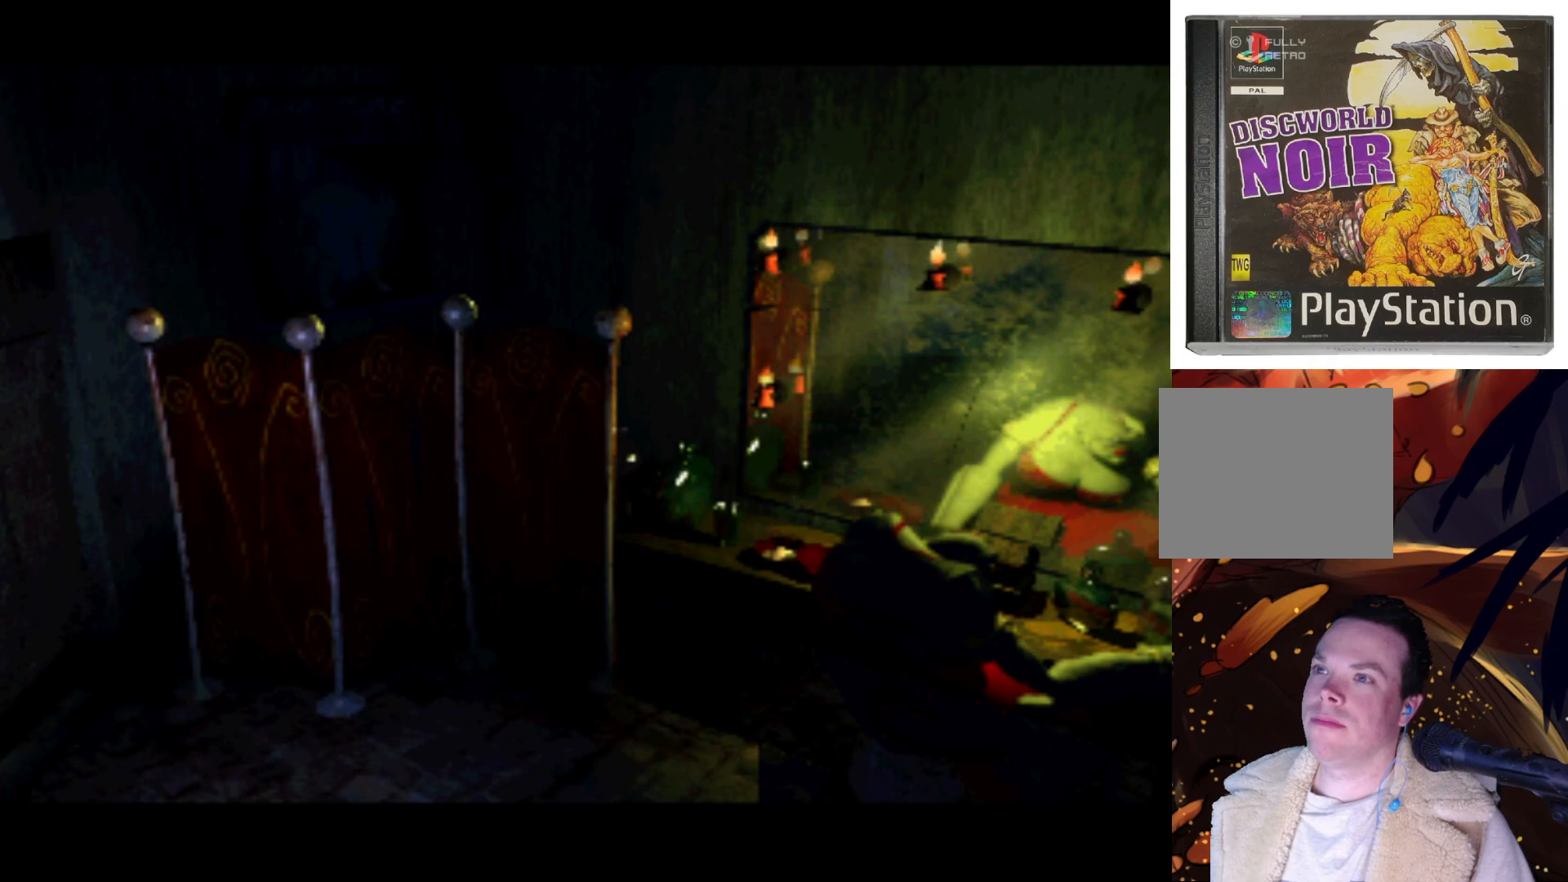
{"buttons": ["DPAD_LEFT"], "left_stick": "center", "right_stick": "center"}
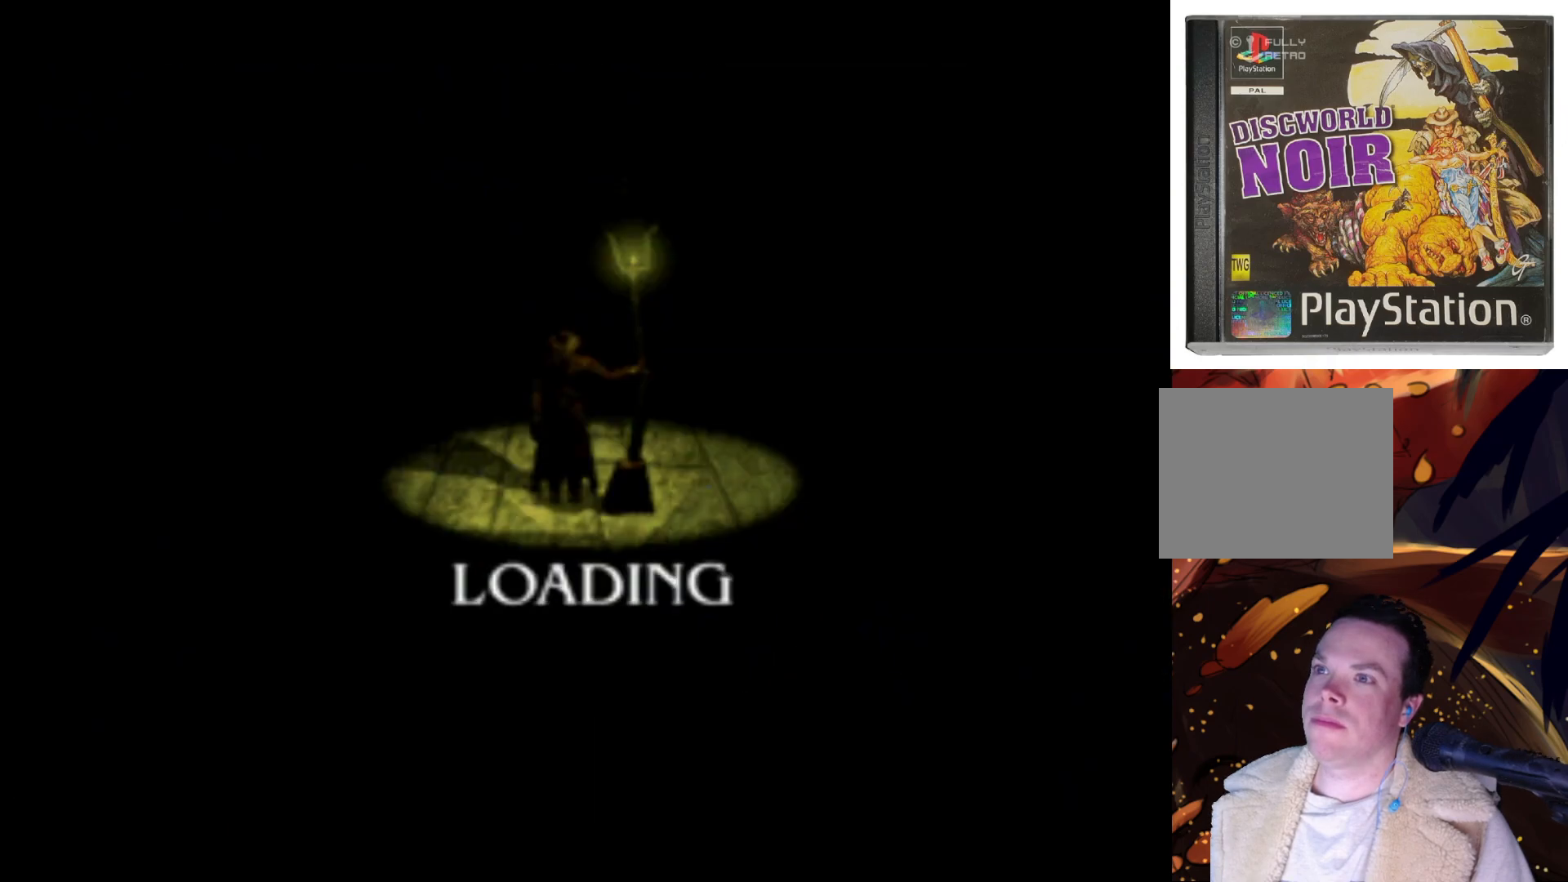
{"buttons": ["DPAD_RIGHT"], "left_stick": "center", "right_stick": "center", "events": [[33, "DPAD_DOWN", "down"], [33, "DPAD_LEFT", "up"], [67, "DPAD_RIGHT", "down"], [167, "DPAD_DOWN", "up"], [200, "DPAD_LEFT", "down"], [200, "DPAD_RIGHT", "up"], [400, "DPAD_DOWN", "down"], [400, "DPAD_LEFT", "up"], [433, "DPAD_RIGHT", "down"], [467, "DPAD_DOWN", "up"]]}
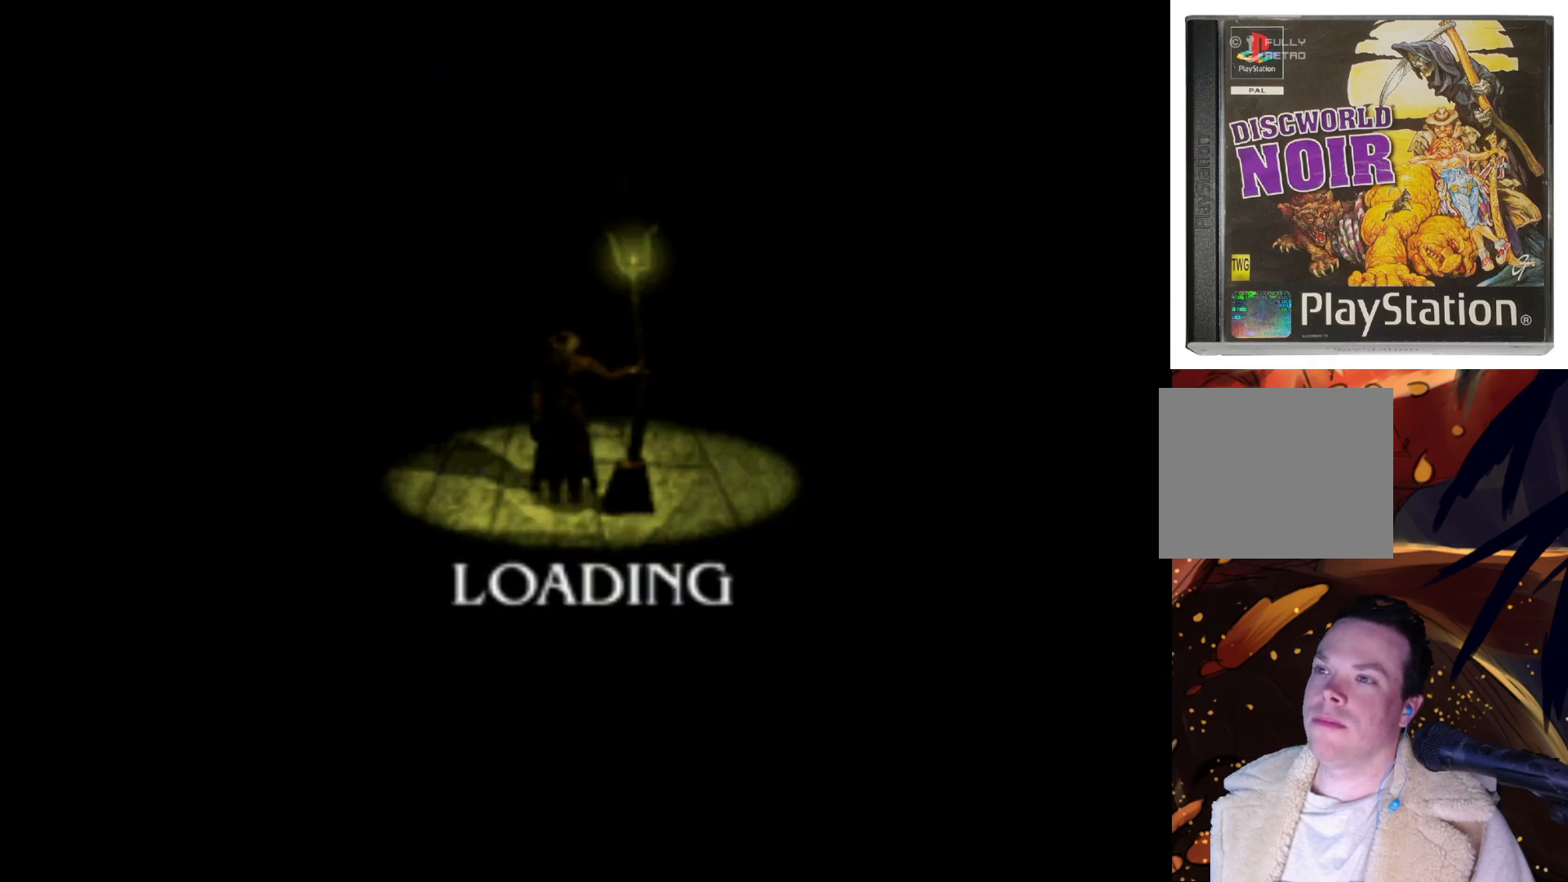
{"buttons": [], "left_stick": "center", "right_stick": "center", "events": [[67, "DPAD_RIGHT", "up"]]}